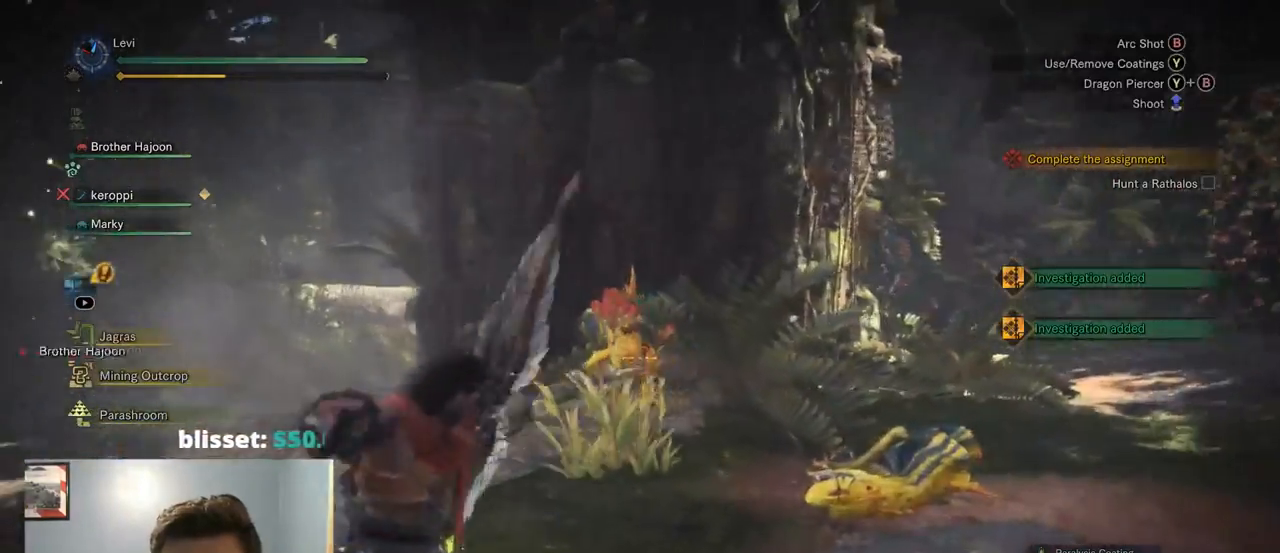
Gameplay with a controller (PlayStation layout); each line is a JSON object with the inputs held at the frame after it (dt_ms = milliseconds from this image to that frame). "events" lists button and stick changes between this image and that frame as [ms after this image, input, new state], when the widget could be followed in between. Not read: CIRCLE HOME R3 SELECT START.
{"dt_ms": 500, "buttons": ["L2", "R2"], "left_stick": "up", "right_stick": "left", "events": [[200, "right_stick", "left"], [284, "left_stick", "up"], [284, "right_stick", "center"], [334, "R2", "down"], [367, "right_stick", "left"]]}
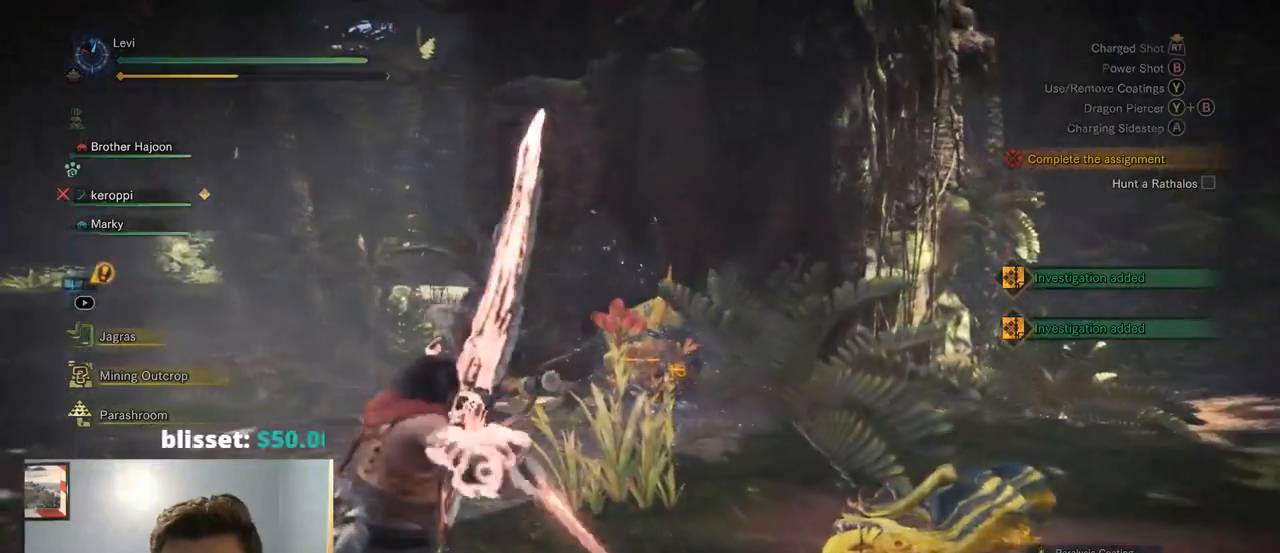
{"dt_ms": 500, "buttons": ["L2"], "left_stick": "up", "right_stick": "center", "events": [[17, "right_stick", "center"], [67, "R2", "up"], [150, "right_stick", "left"], [217, "right_stick", "center"]]}
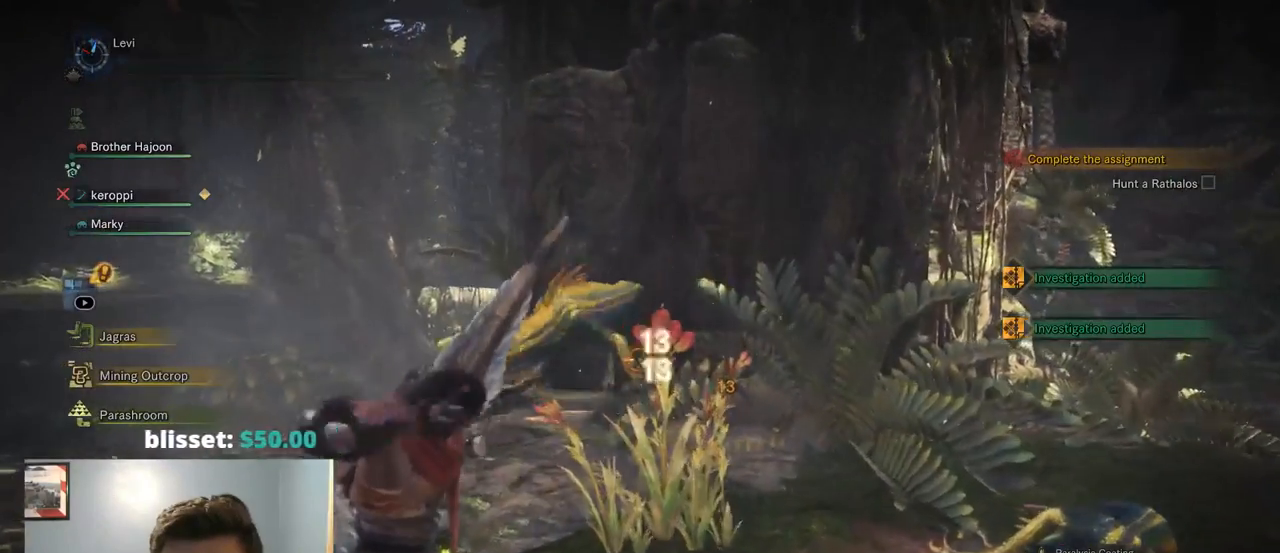
{"dt_ms": 500, "buttons": ["L2"], "left_stick": "up-left", "right_stick": "down-left", "events": [[150, "right_stick", "down-left"], [200, "left_stick", "up-left"]]}
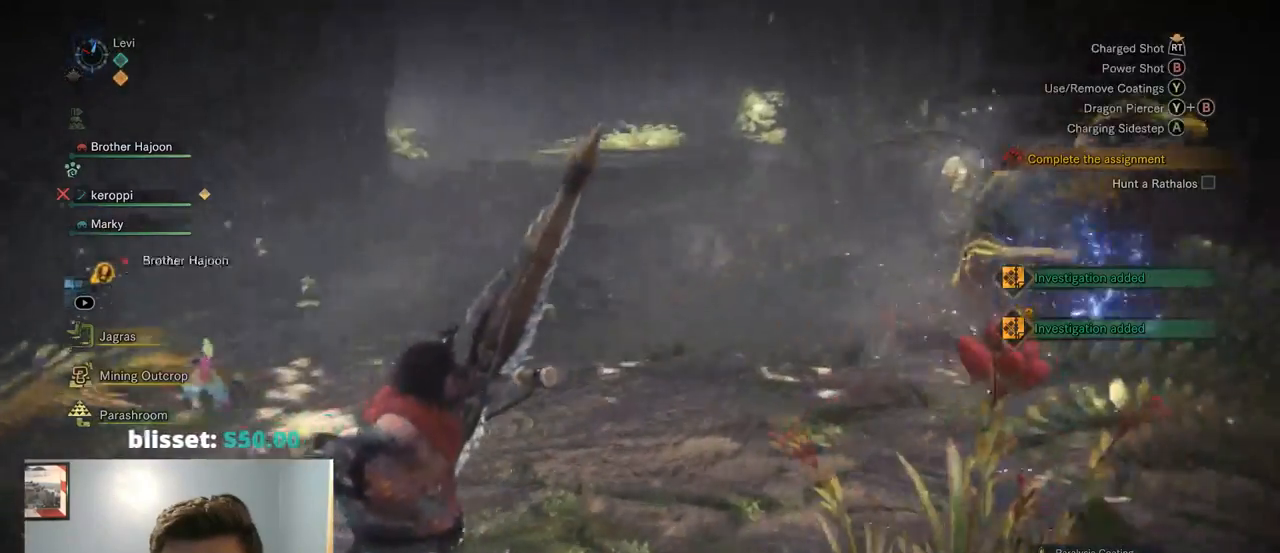
{"dt_ms": 500, "buttons": ["L2"], "left_stick": "up-left", "right_stick": "center", "events": [[50, "R2", "down"], [100, "right_stick", "center"], [234, "right_stick", "left"], [450, "R2", "up"], [500, "right_stick", "center"]]}
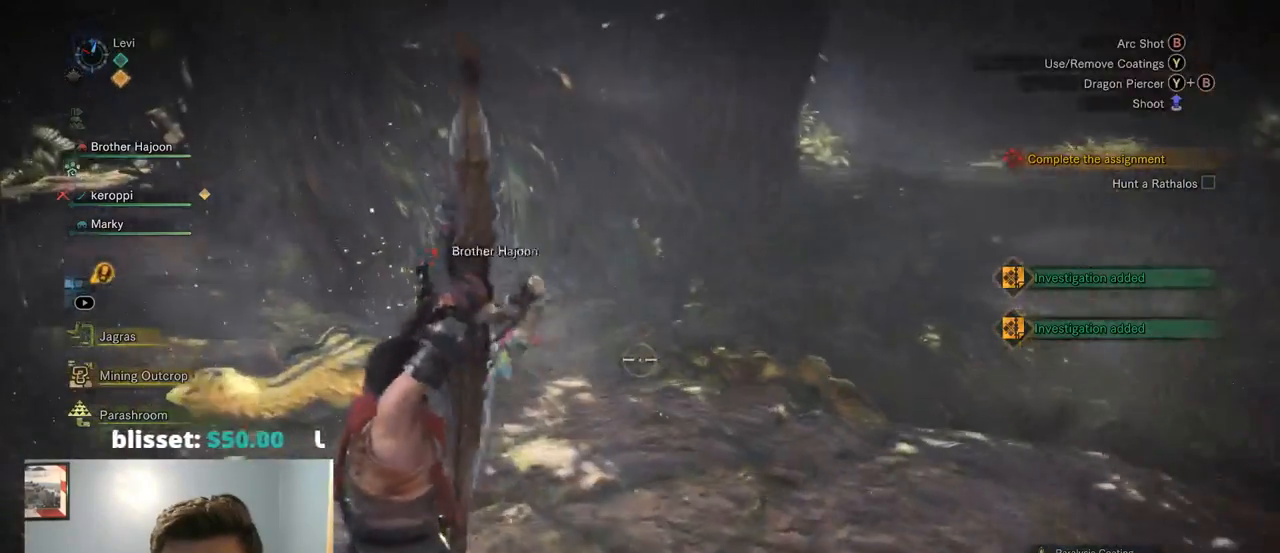
{"dt_ms": 500, "buttons": [], "left_stick": "up-left", "right_stick": "center", "events": [[234, "L2", "up"]]}
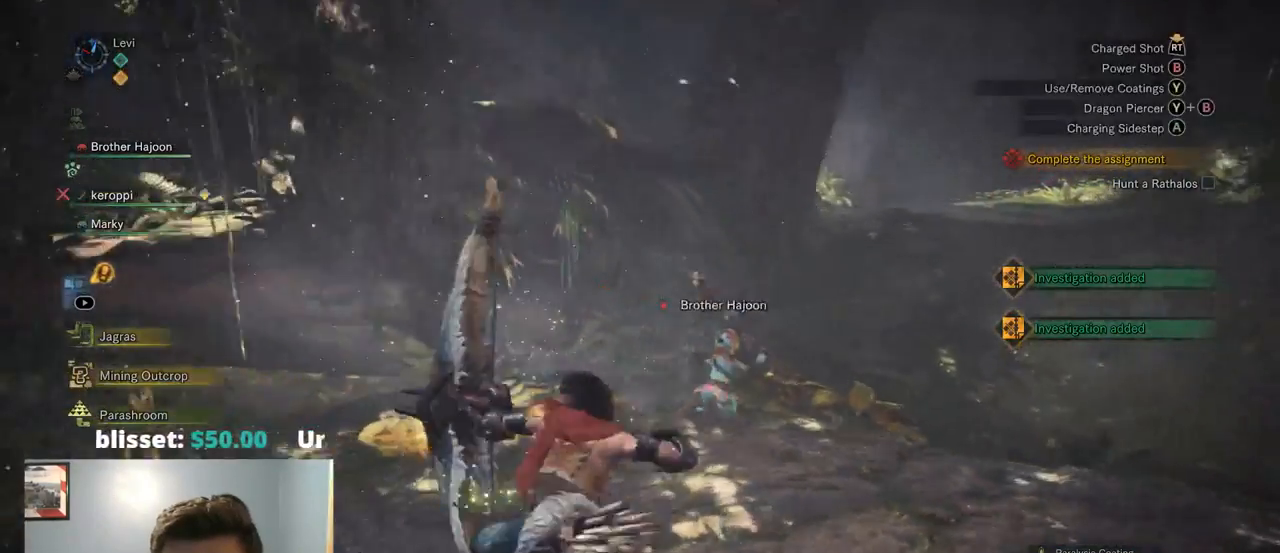
{"dt_ms": 1000, "buttons": [], "left_stick": "center", "right_stick": "center", "events": [[484, "left_stick", "center"]]}
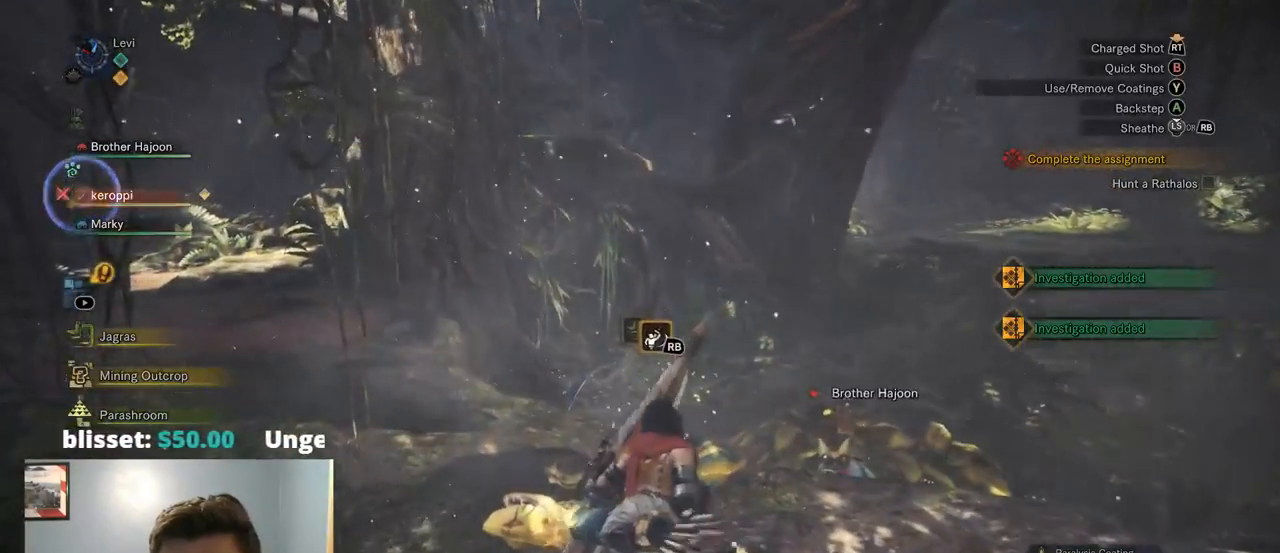
{"dt_ms": 500, "buttons": [], "left_stick": "center", "right_stick": "center", "events": []}
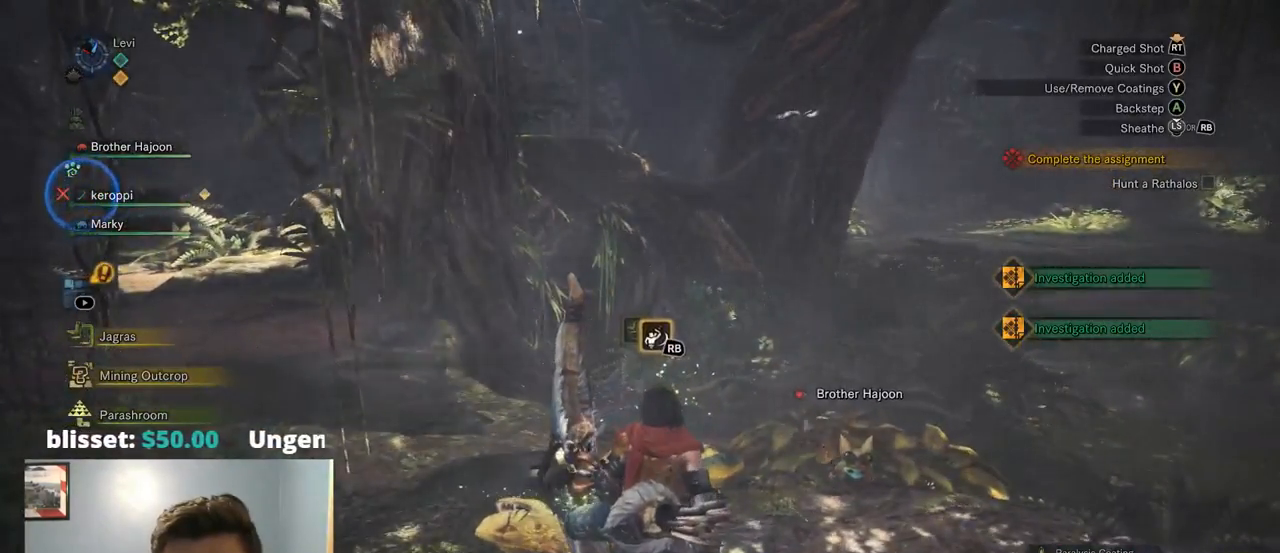
{"dt_ms": 500, "buttons": [], "left_stick": "center", "right_stick": "center", "events": []}
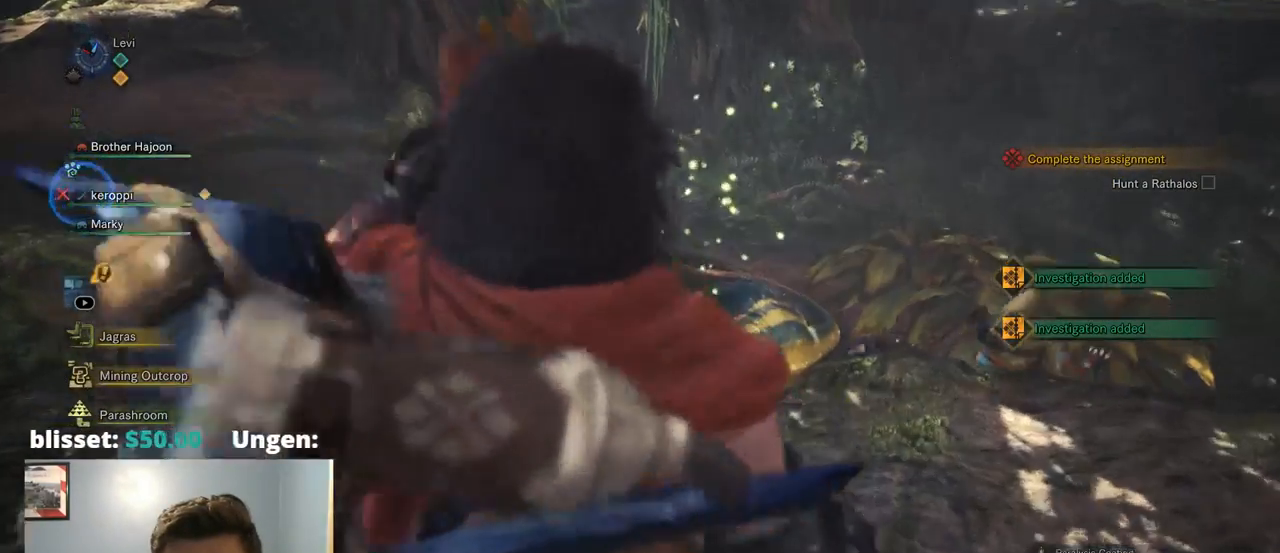
{"dt_ms": 500, "buttons": [], "left_stick": "center", "right_stick": "center", "events": []}
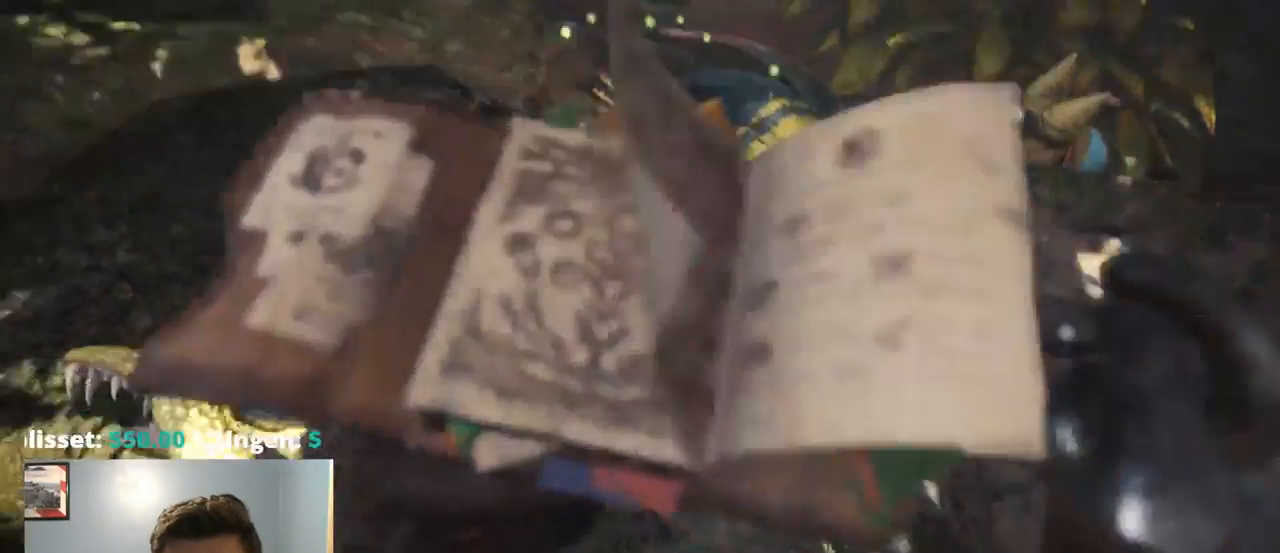
{"dt_ms": 500, "buttons": [], "left_stick": "center", "right_stick": "center", "events": []}
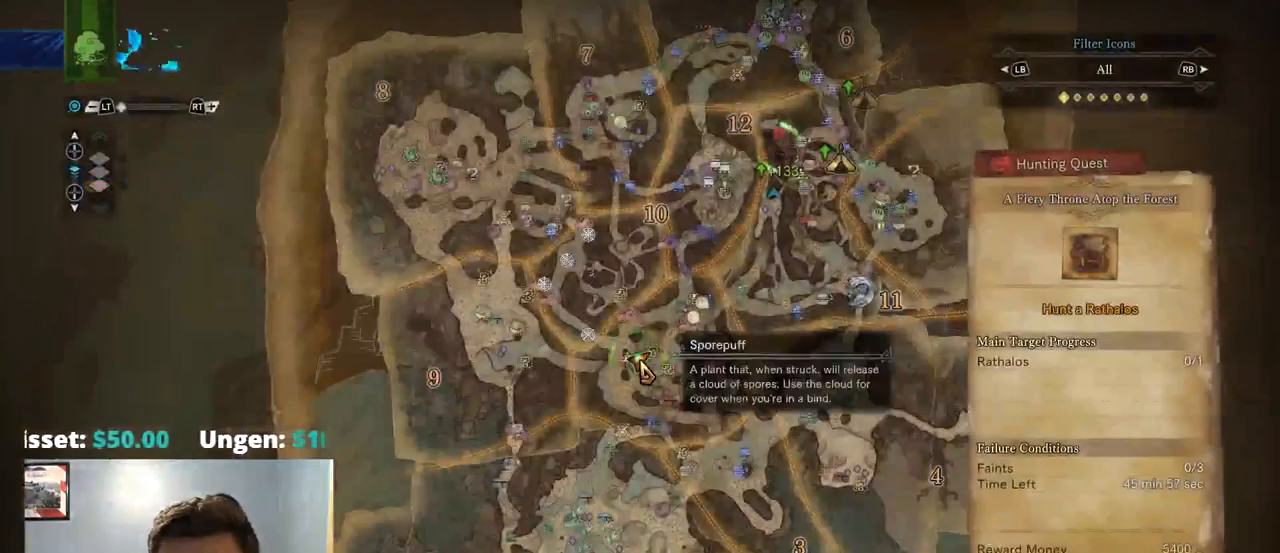
{"dt_ms": 500, "buttons": [], "left_stick": "up-right", "right_stick": "center"}
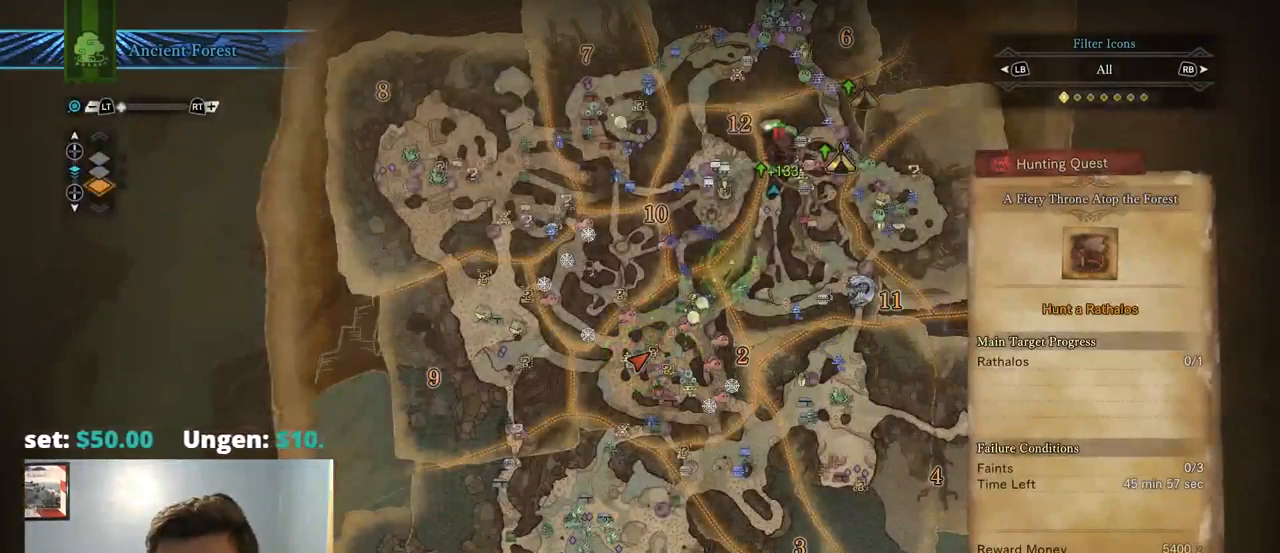
{"dt_ms": 500, "buttons": [], "left_stick": "center", "right_stick": "center", "events": [[234, "left_stick", "center"], [334, "DPAD_UP", "down"], [417, "DPAD_UP", "up"]]}
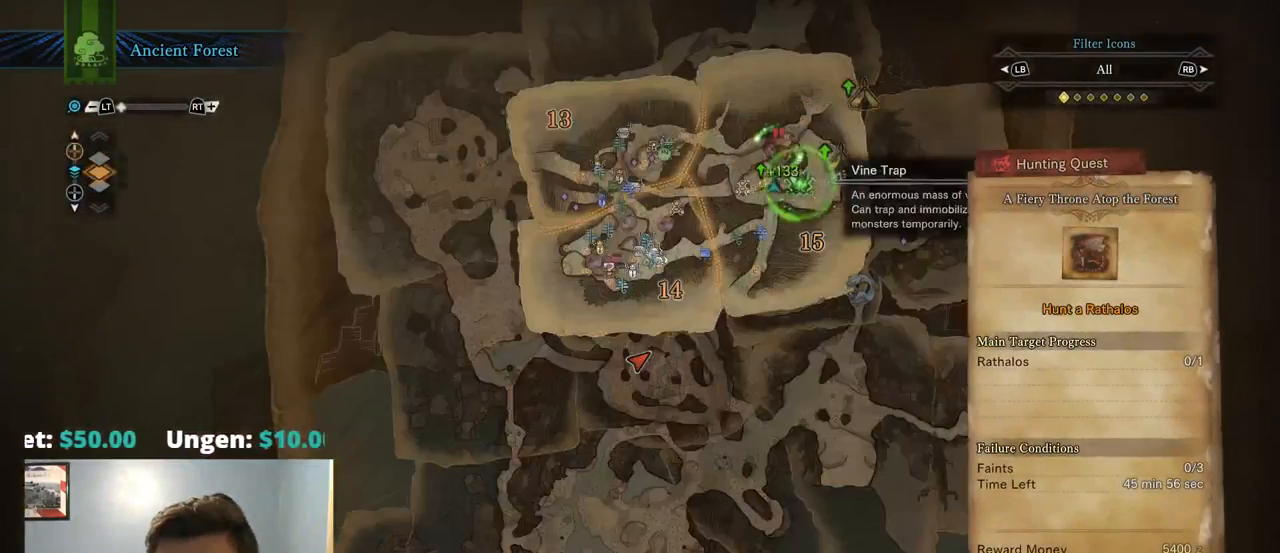
{"dt_ms": 500, "buttons": [], "left_stick": "up-right", "right_stick": "center"}
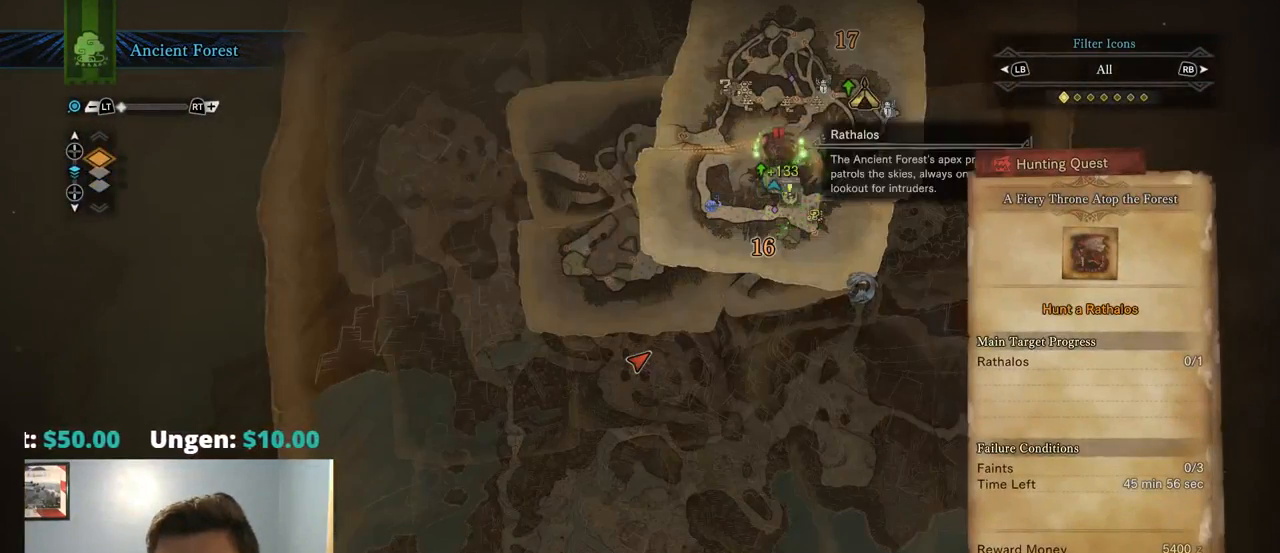
{"dt_ms": 500, "buttons": [], "left_stick": "center", "right_stick": "center", "events": [[217, "left_stick", "right"], [417, "left_stick", "center"]]}
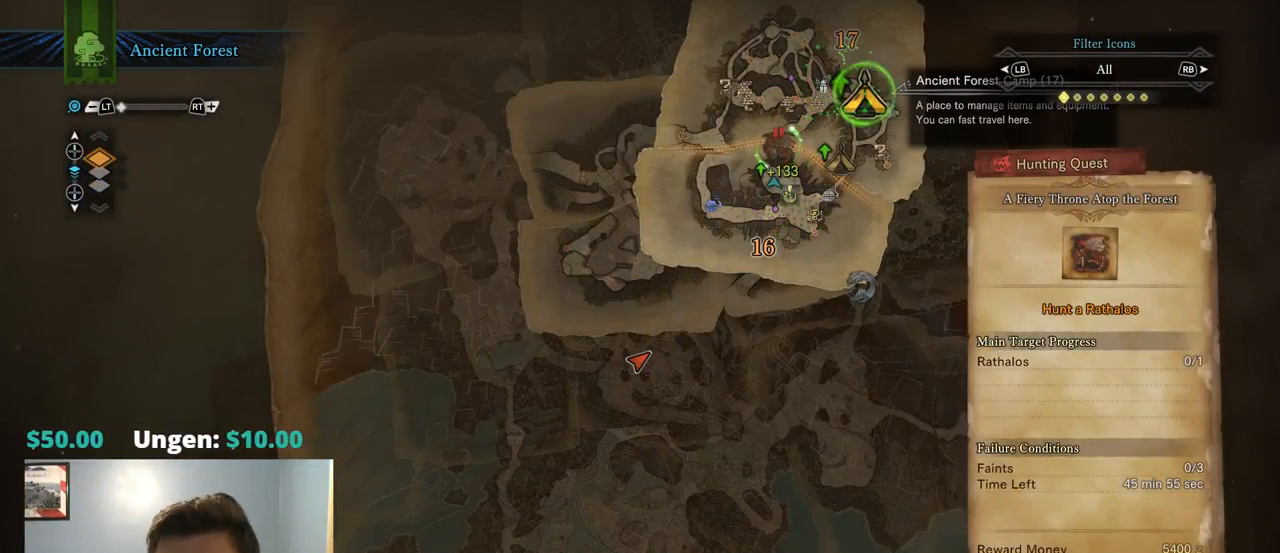
{"dt_ms": 500, "buttons": [], "left_stick": "center", "right_stick": "center", "events": [[250, "CROSS", "down"], [317, "CROSS", "up"]]}
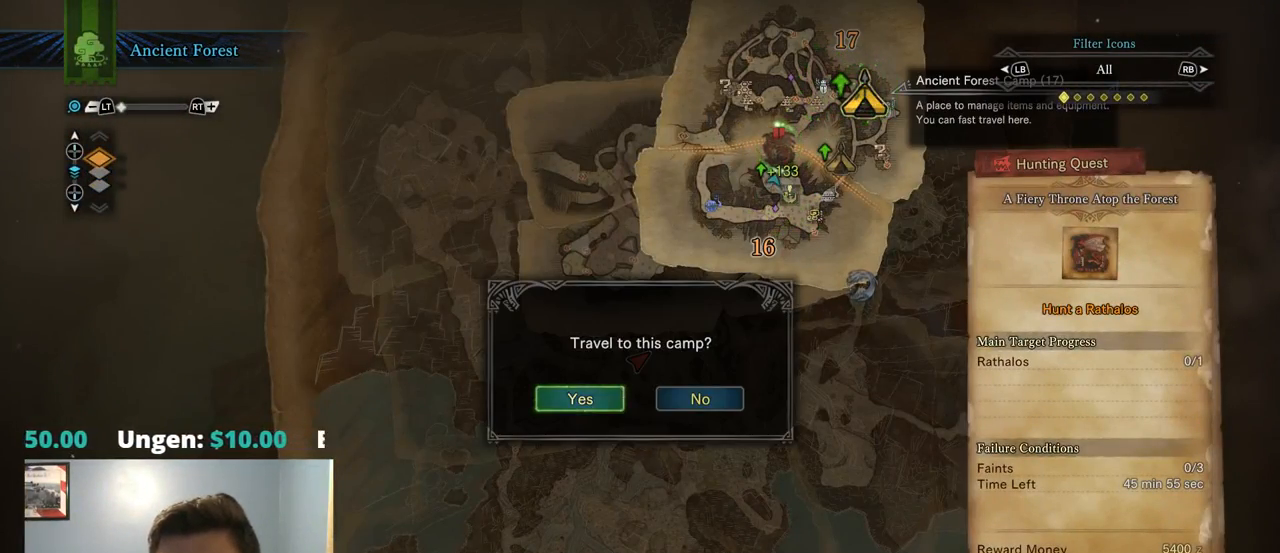
{"dt_ms": 500, "buttons": [], "left_stick": "center", "right_stick": "center", "events": [[267, "CROSS", "down"], [434, "CROSS", "up"]]}
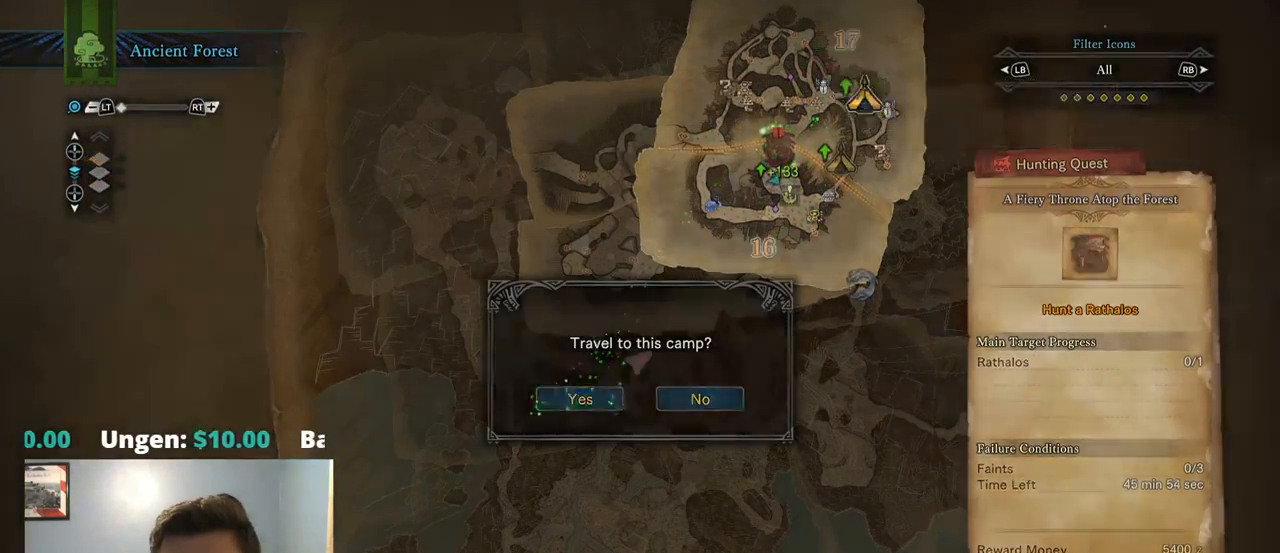
{"dt_ms": 500, "buttons": [], "left_stick": "center", "right_stick": "center", "events": []}
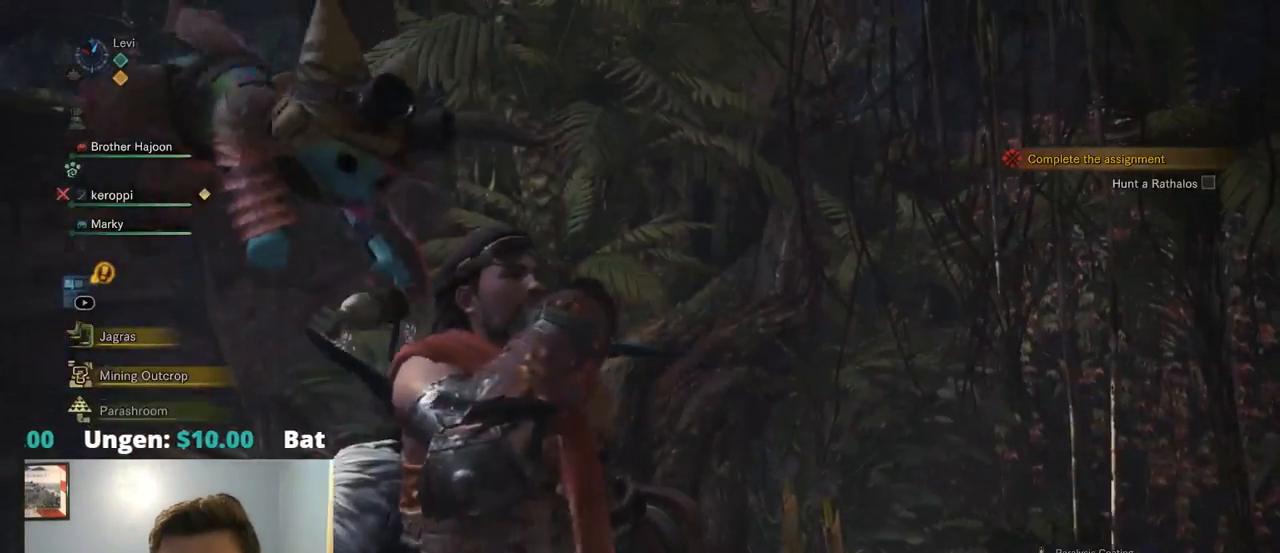
{"dt_ms": 500, "buttons": [], "left_stick": "center", "right_stick": "center", "events": []}
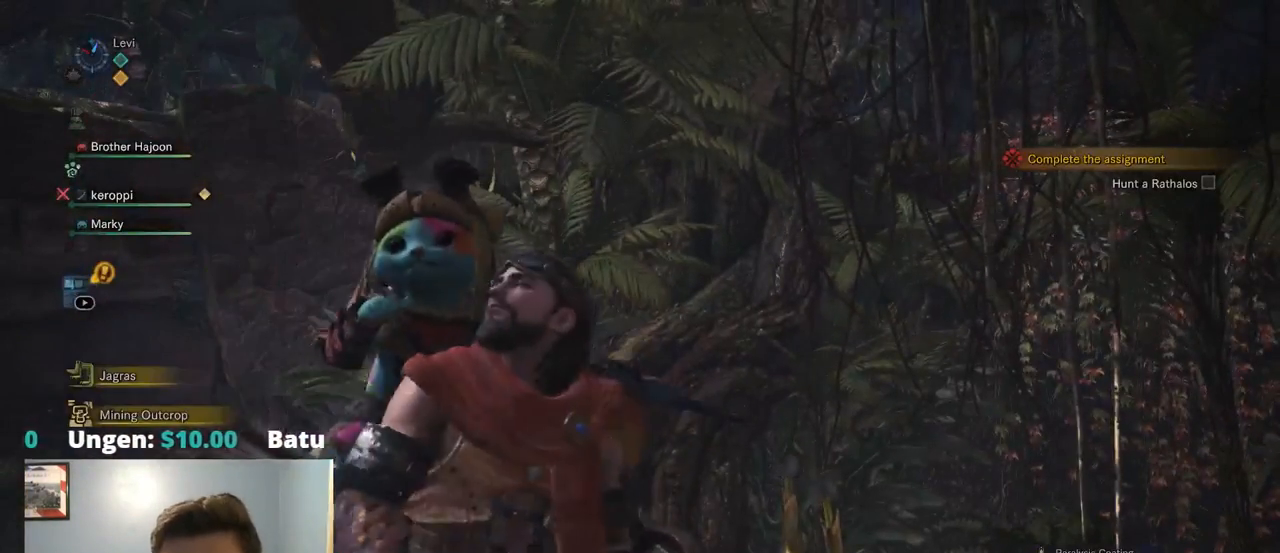
{"dt_ms": 500, "buttons": [], "left_stick": "center", "right_stick": "center", "events": []}
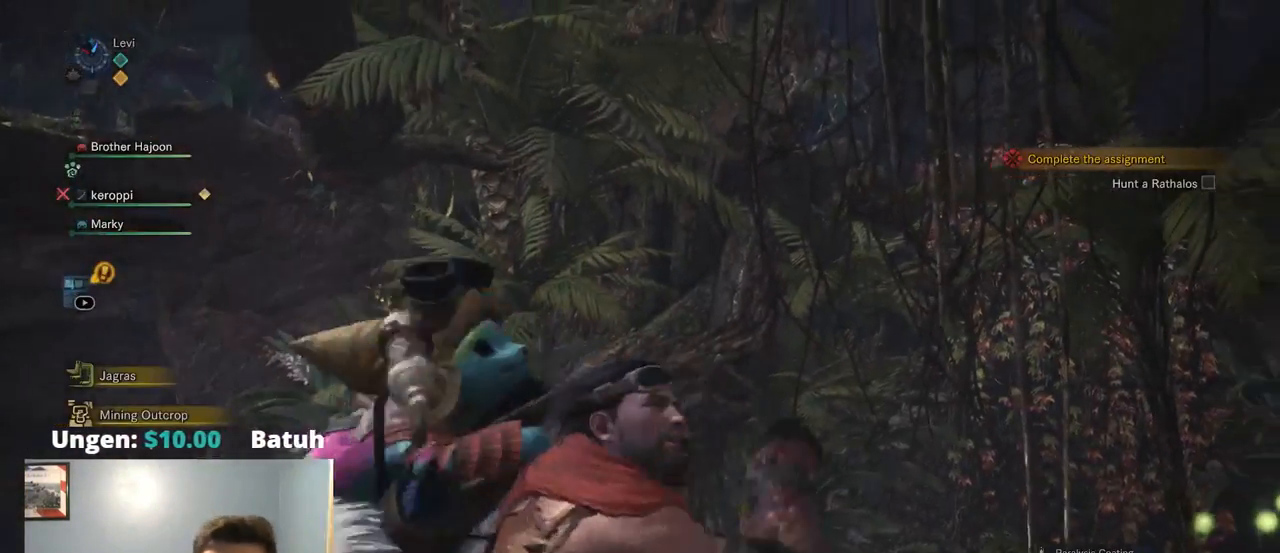
{"dt_ms": 999, "buttons": [], "left_stick": "center", "right_stick": "center"}
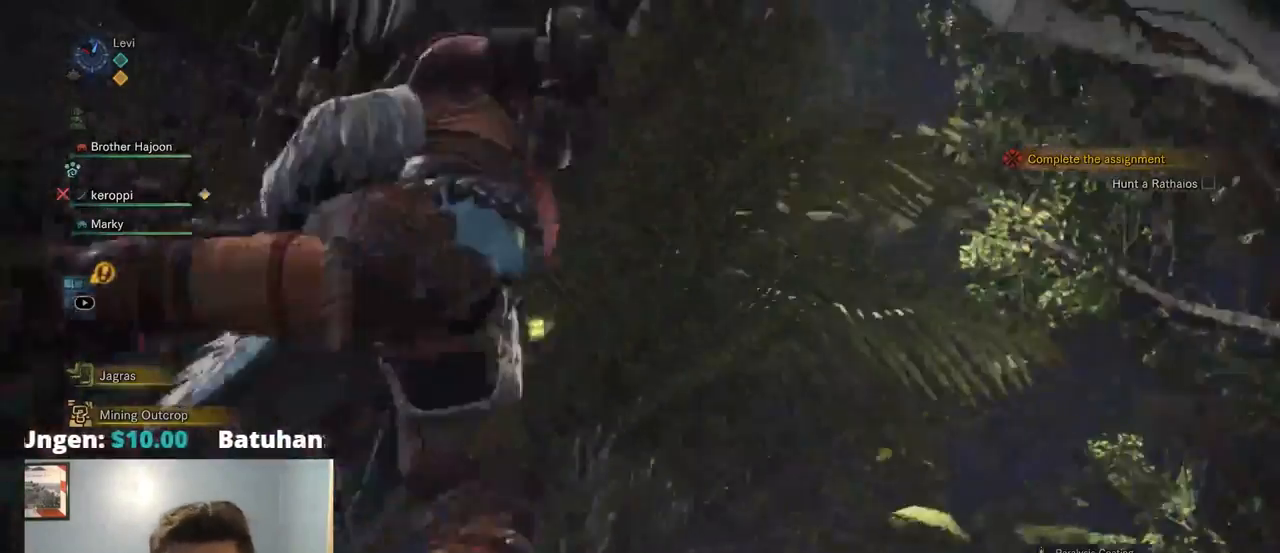
{"dt_ms": 500, "buttons": [], "left_stick": "center", "right_stick": "center", "events": []}
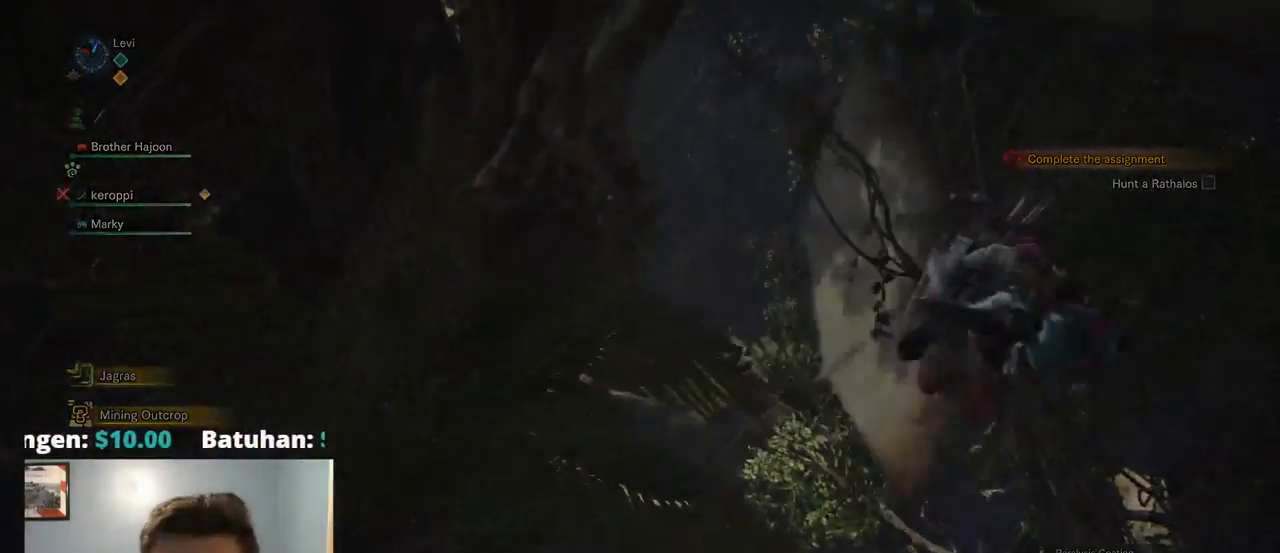
{"dt_ms": 500, "buttons": [], "left_stick": "center", "right_stick": "center", "events": []}
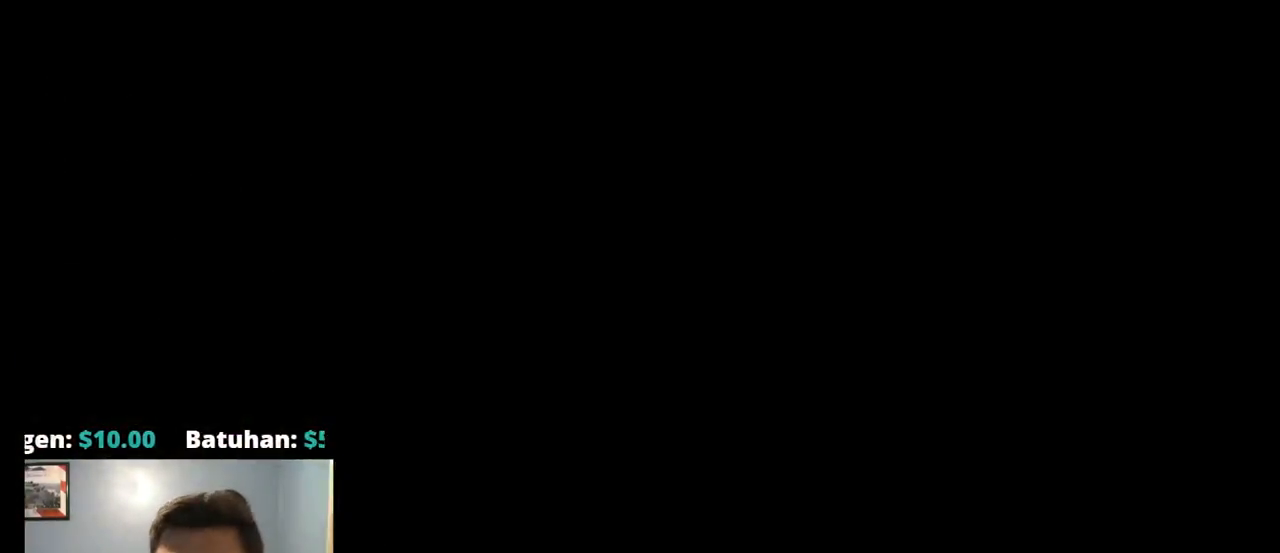
{"dt_ms": 500, "buttons": [], "left_stick": "center", "right_stick": "center", "events": []}
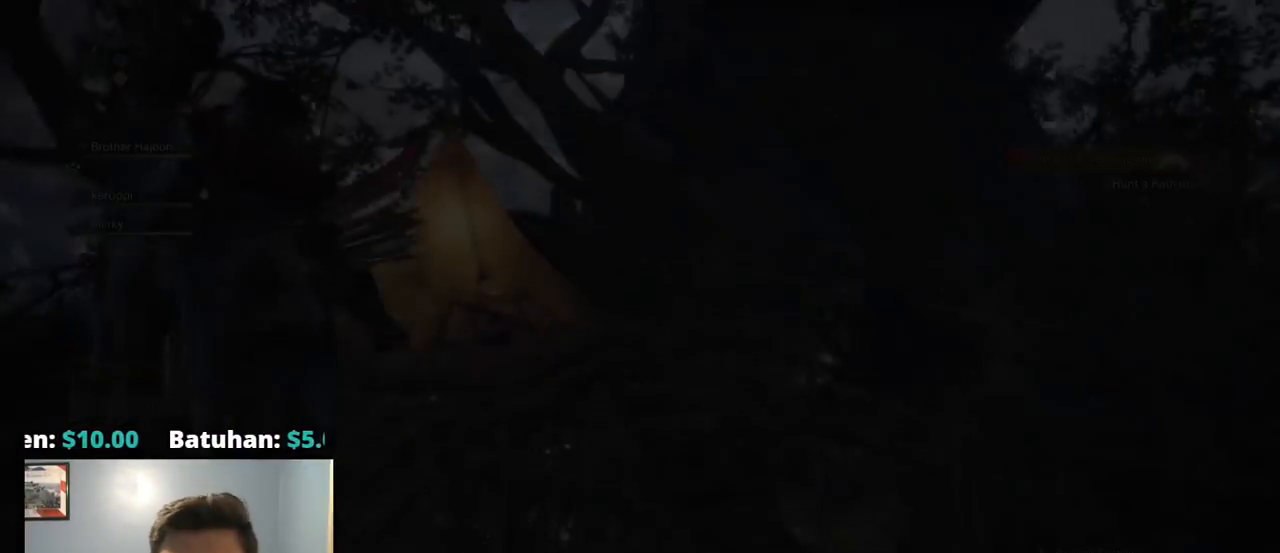
{"dt_ms": 500, "buttons": [], "left_stick": "up-left", "right_stick": "center", "events": [[450, "left_stick", "up-left"]]}
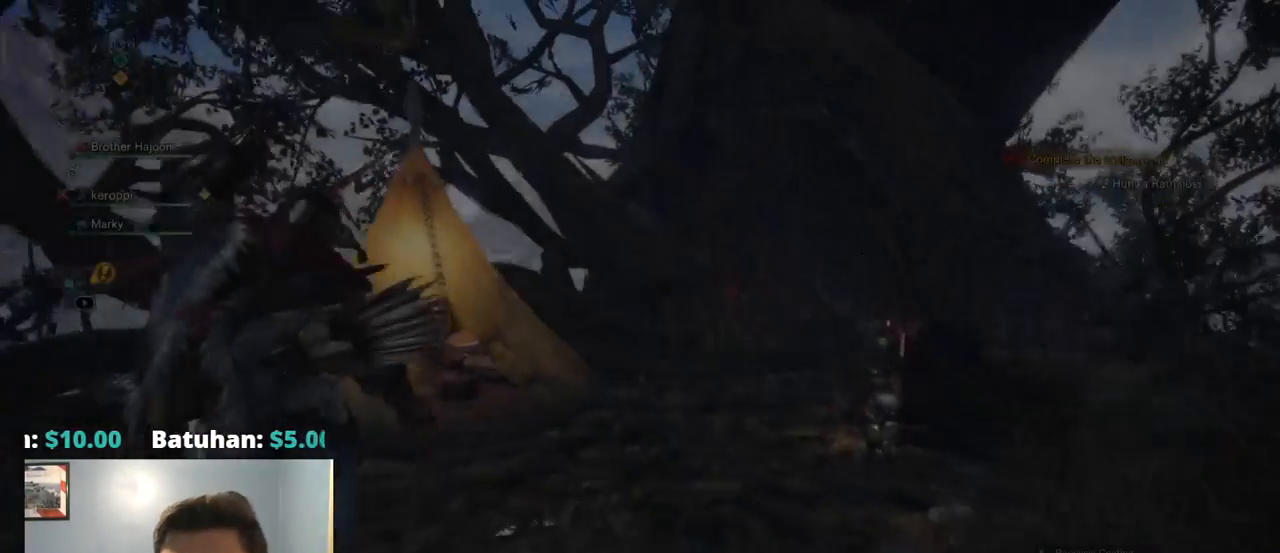
{"dt_ms": 500, "buttons": [], "left_stick": "up-right", "right_stick": "center", "events": [[34, "left_stick", "up"], [117, "right_stick", "left"], [217, "left_stick", "right"], [334, "left_stick", "up-right"], [417, "right_stick", "center"]]}
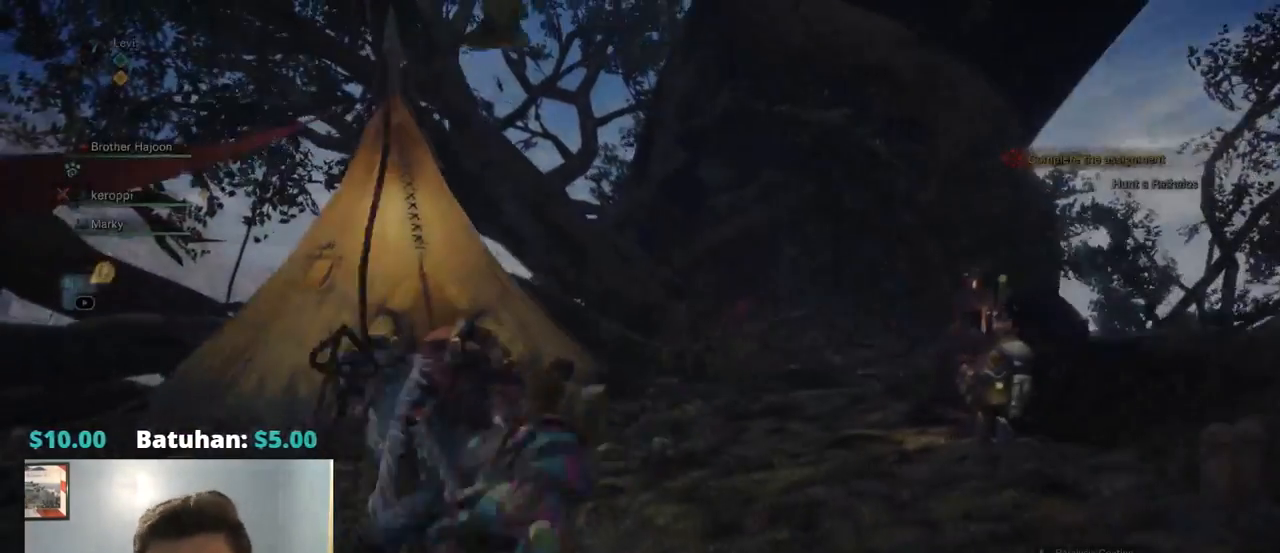
{"dt_ms": 1000, "buttons": [], "left_stick": "center", "right_stick": "right", "events": [[67, "left_stick", "up"], [84, "right_stick", "right"], [767, "left_stick", "up-right"], [967, "left_stick", "center"]]}
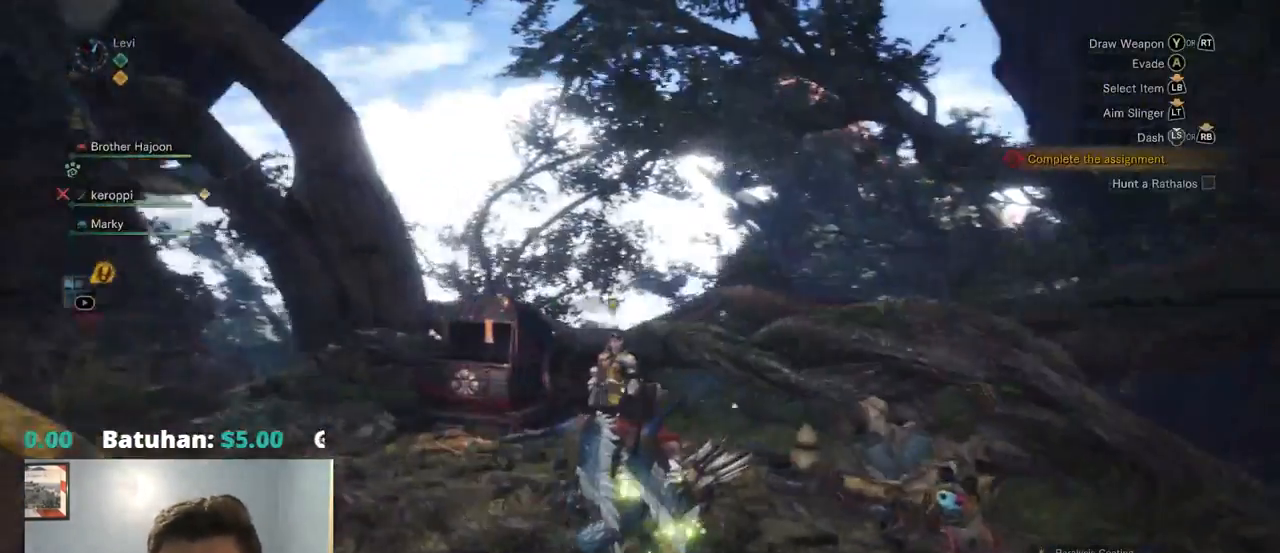
{"dt_ms": 500, "buttons": [], "left_stick": "up-right", "right_stick": "right", "events": [[84, "left_stick", "up"], [217, "left_stick", "up-right"]]}
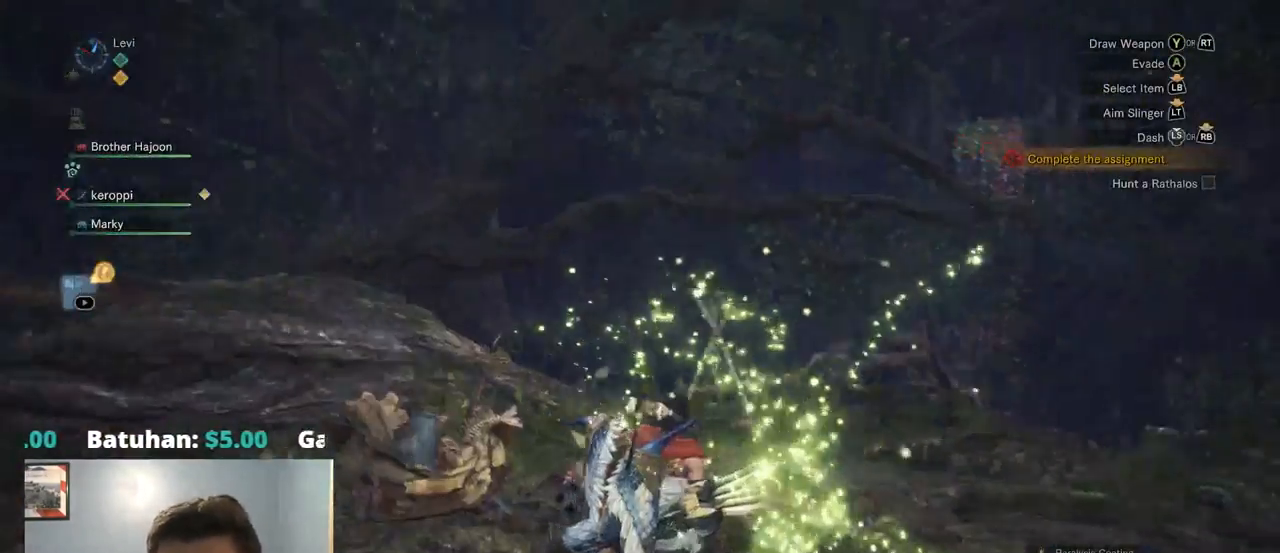
{"dt_ms": 501, "buttons": [], "left_stick": "center", "right_stick": "right", "events": [[335, "left_stick", "center"]]}
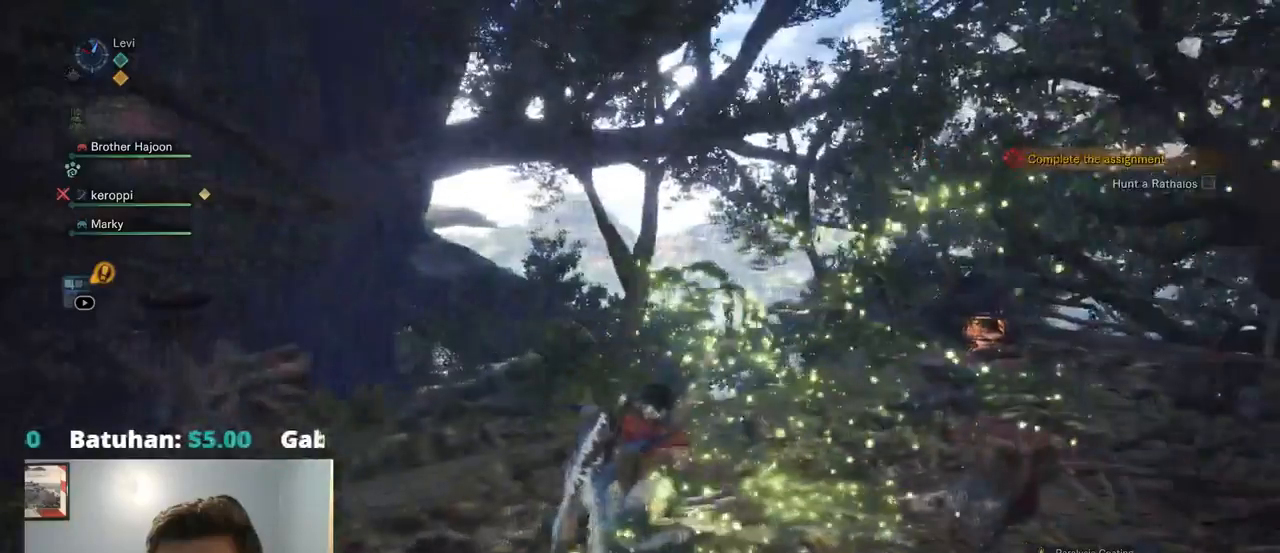
{"dt_ms": 500, "buttons": [], "left_stick": "center", "right_stick": "center"}
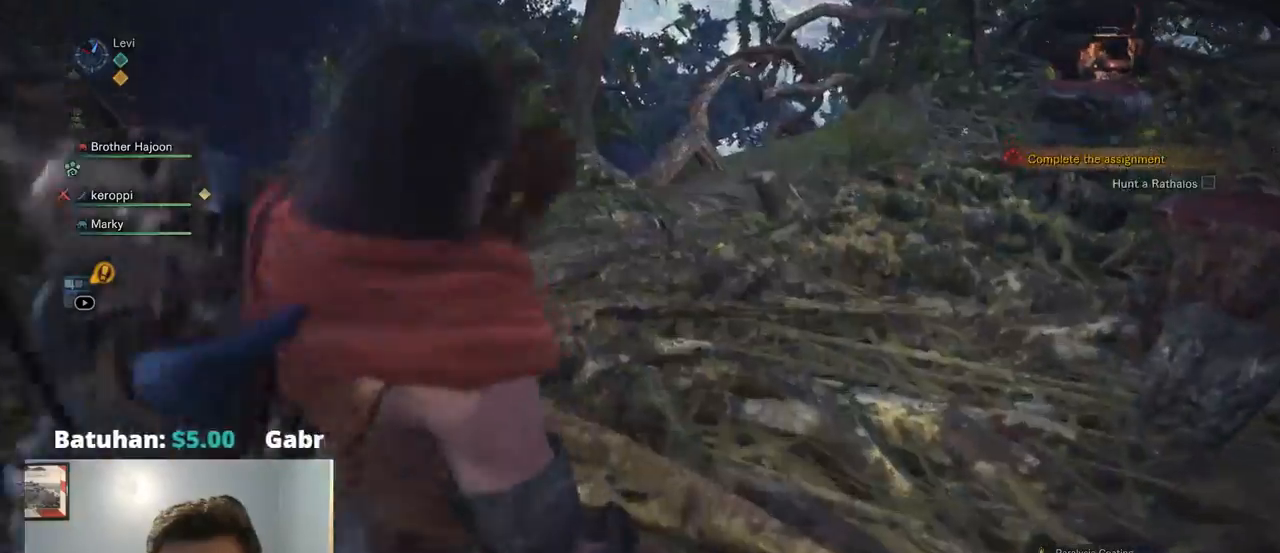
{"dt_ms": 500, "buttons": [], "left_stick": "center", "right_stick": "center", "events": []}